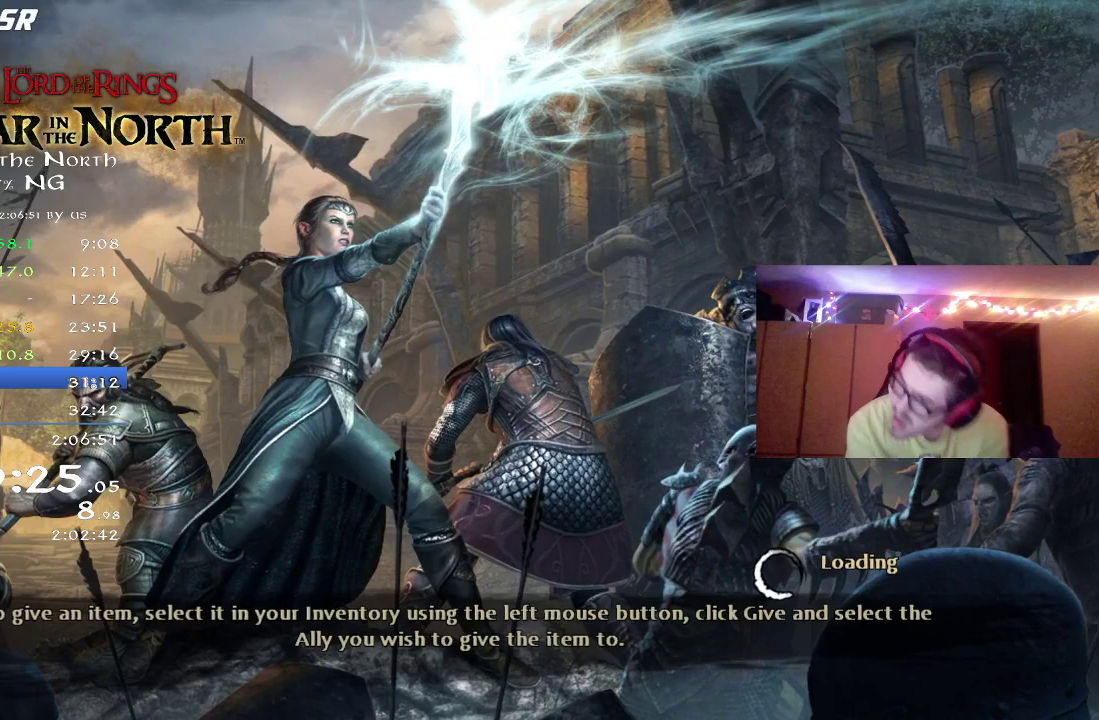
Gameplay with a controller (Xbox layout); each line is a JSON object with the inputs held at the frame after it (dt_ms = milliseconds from this image to that frame). "button_events" lists button changes between this image and that frame as [ms after this image, input, new state], when the widget could be followed in between (sticks are given only as held states). Not read: R1.
{"dt_ms": 500, "buttons": [], "left_stick": "center", "right_stick": "center", "button_events": []}
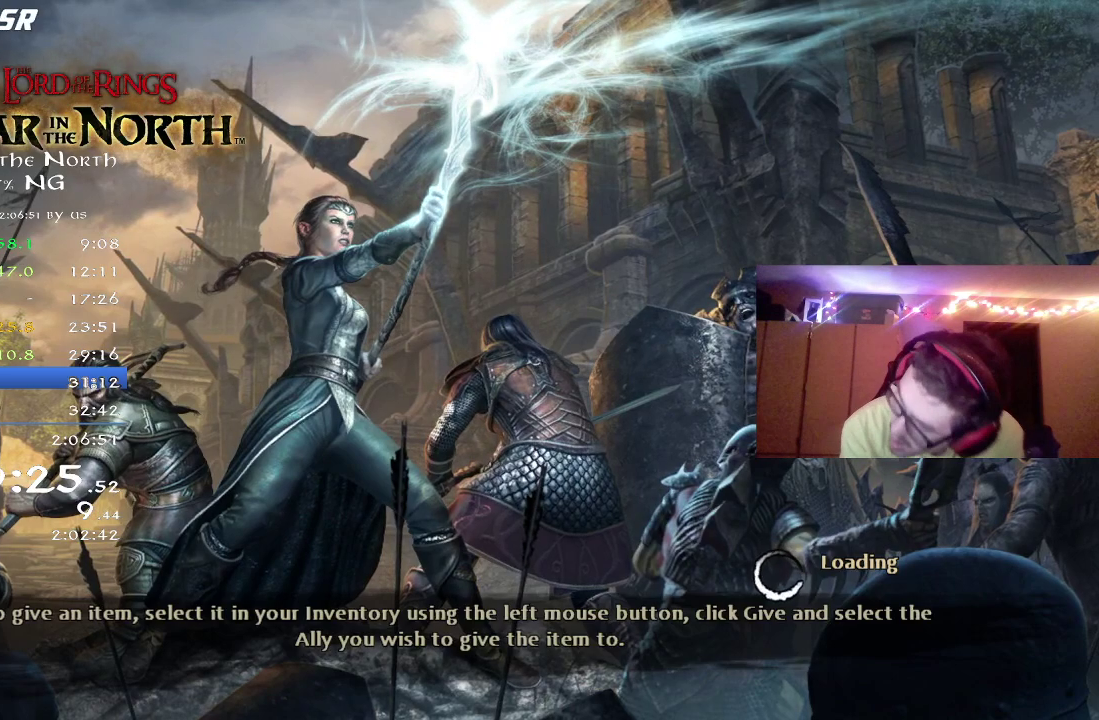
{"dt_ms": 500, "buttons": [], "left_stick": "center", "right_stick": "center", "button_events": []}
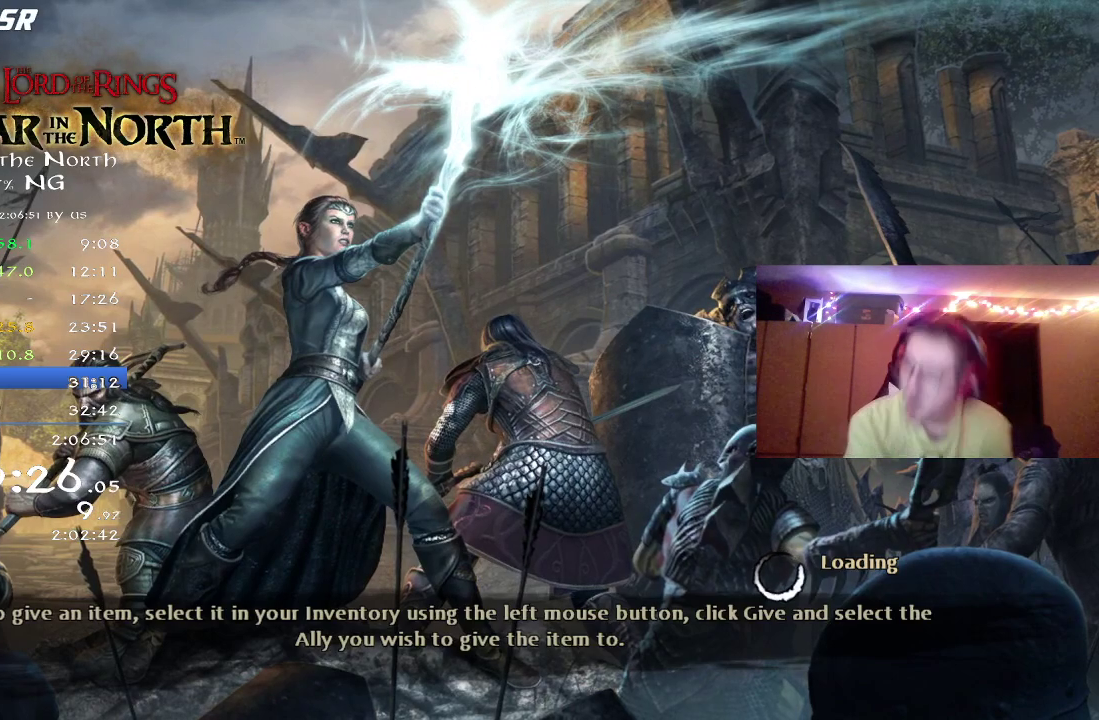
{"dt_ms": 500, "buttons": [], "left_stick": "center", "right_stick": "center", "button_events": []}
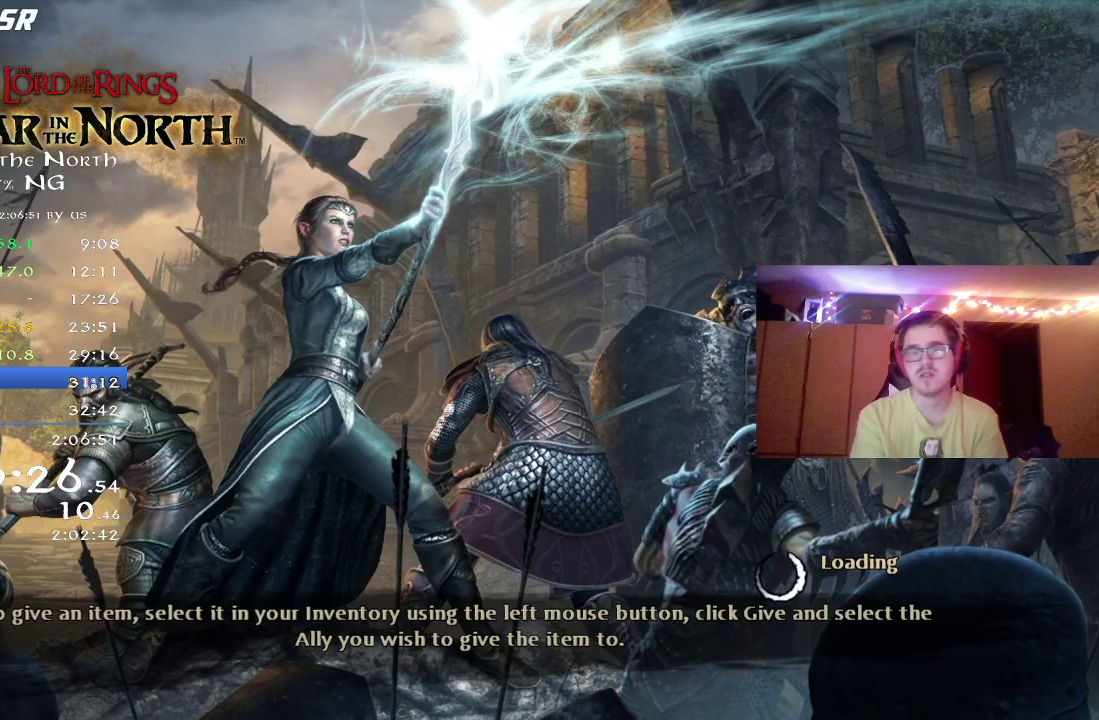
{"dt_ms": 500, "buttons": [], "left_stick": "center", "right_stick": "center", "button_events": []}
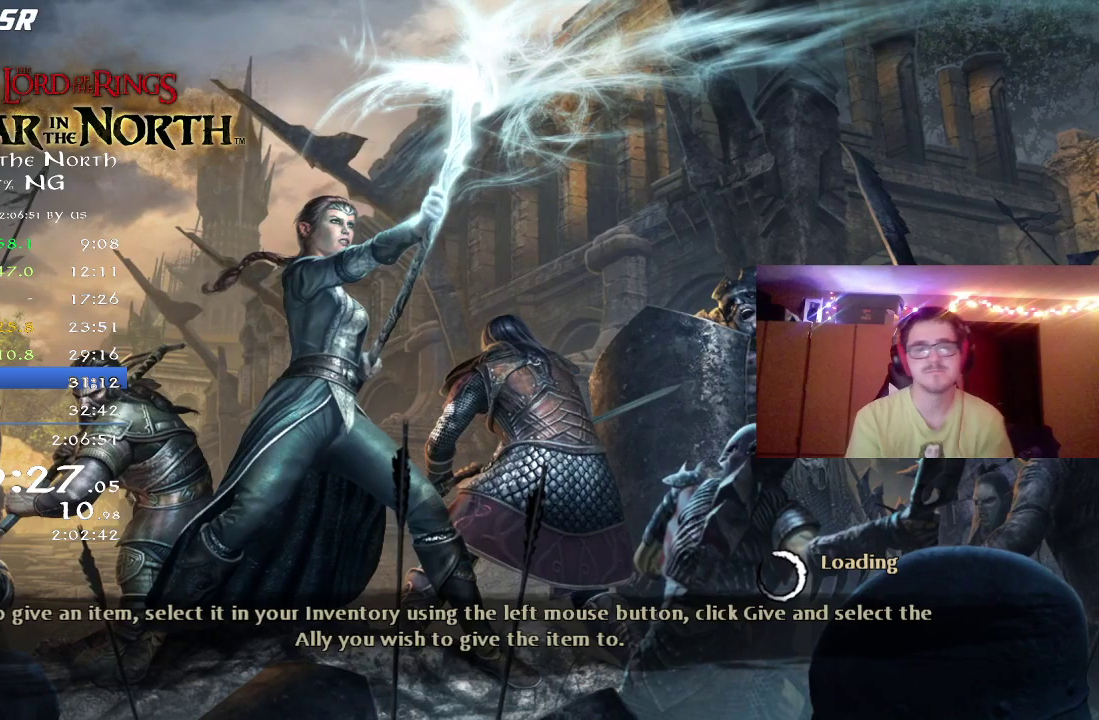
{"dt_ms": 500, "buttons": [], "left_stick": "center", "right_stick": "center", "button_events": []}
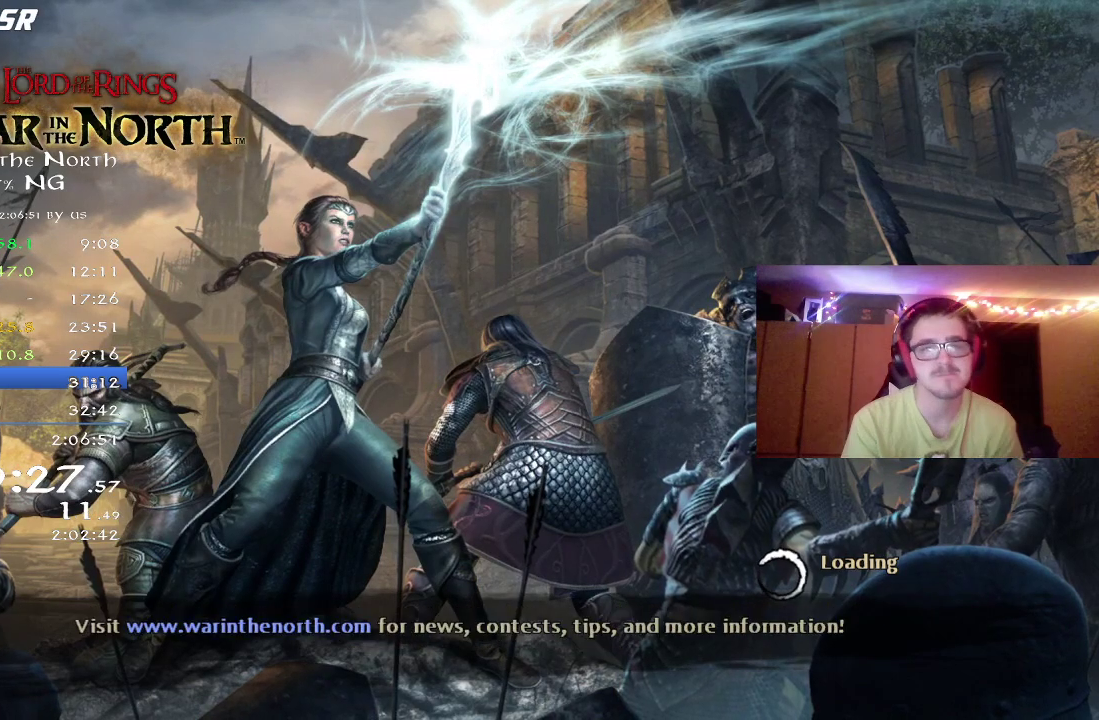
{"dt_ms": 500, "buttons": [], "left_stick": "center", "right_stick": "center", "button_events": []}
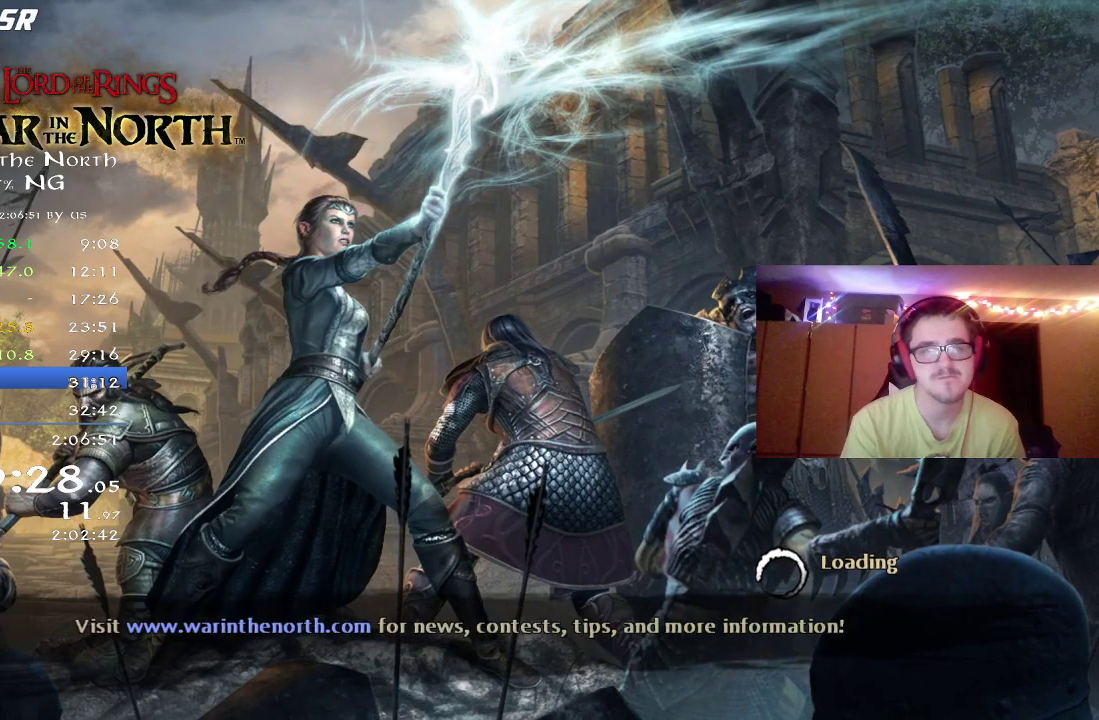
{"dt_ms": 500, "buttons": [], "left_stick": "center", "right_stick": "center", "button_events": []}
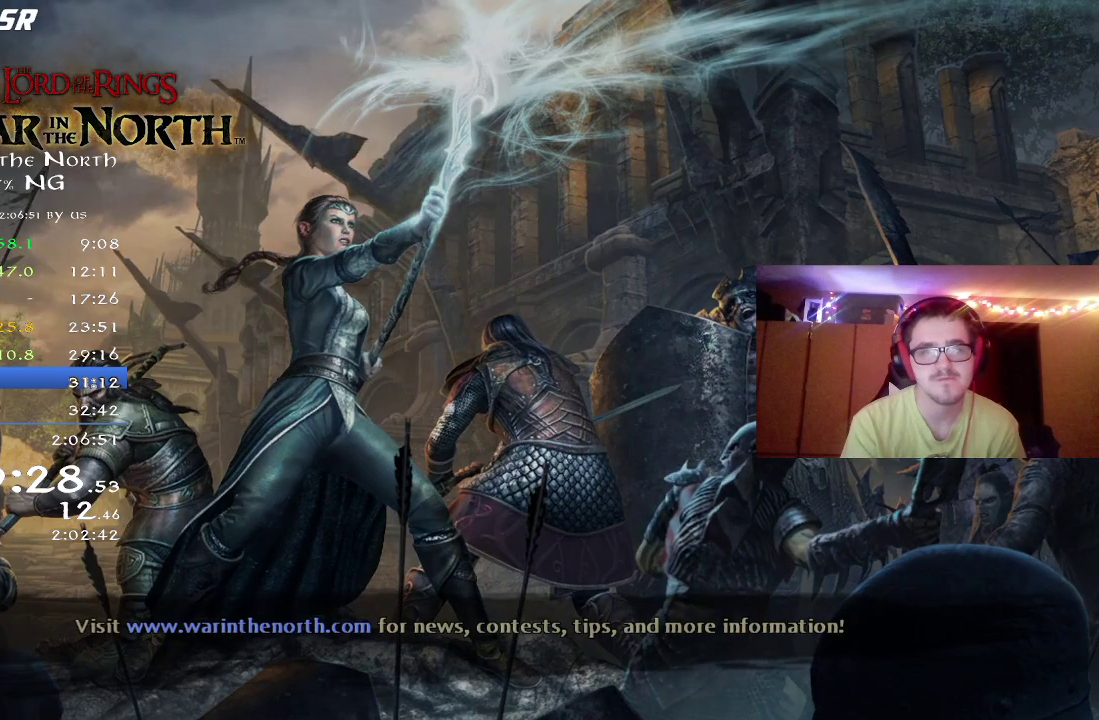
{"dt_ms": 500, "buttons": [], "left_stick": "center", "right_stick": "center", "button_events": []}
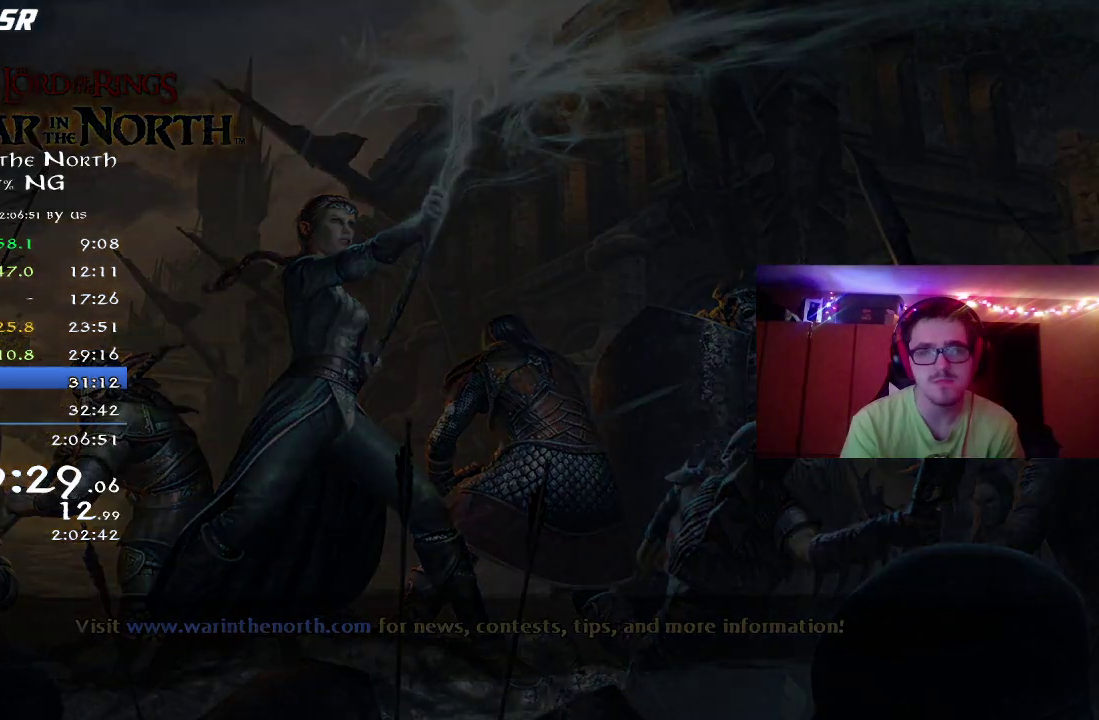
{"dt_ms": 500, "buttons": ["R2"], "left_stick": "up-left", "right_stick": "center", "button_events": [[433, "R2", "down"]]}
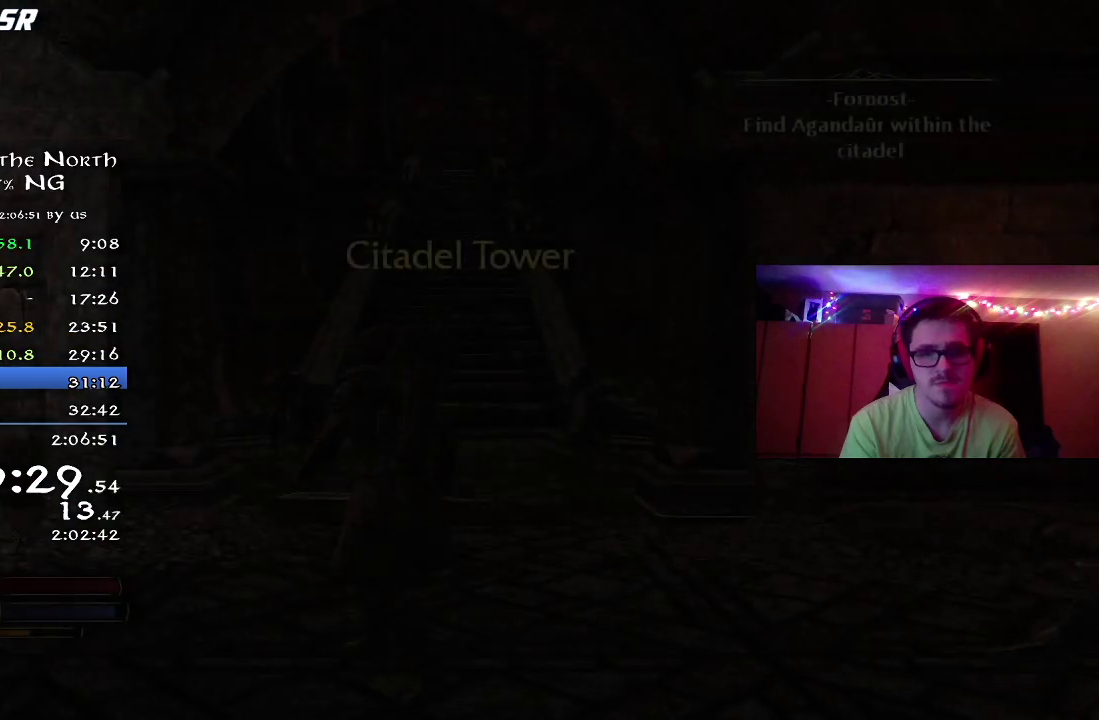
{"dt_ms": 300, "buttons": ["R2"], "left_stick": "left", "right_stick": "center", "button_events": []}
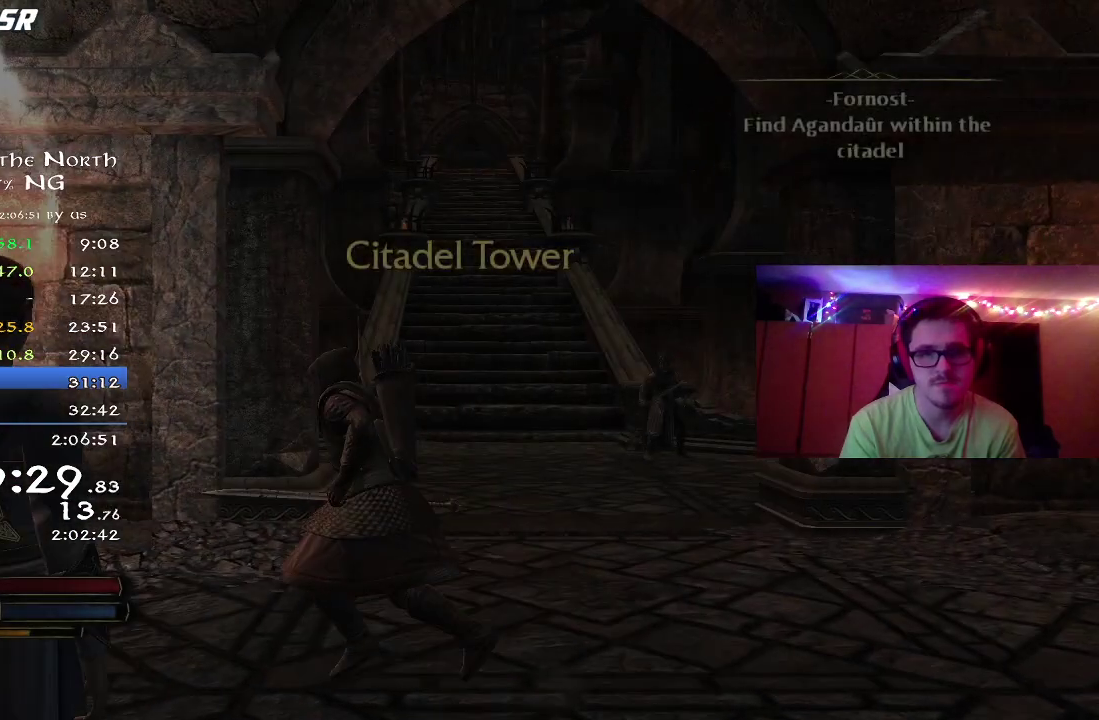
{"dt_ms": 800, "buttons": [], "left_stick": "center", "right_stick": "center", "button_events": [[367, "R2", "up"], [600, "A", "down"], [717, "A", "up"]]}
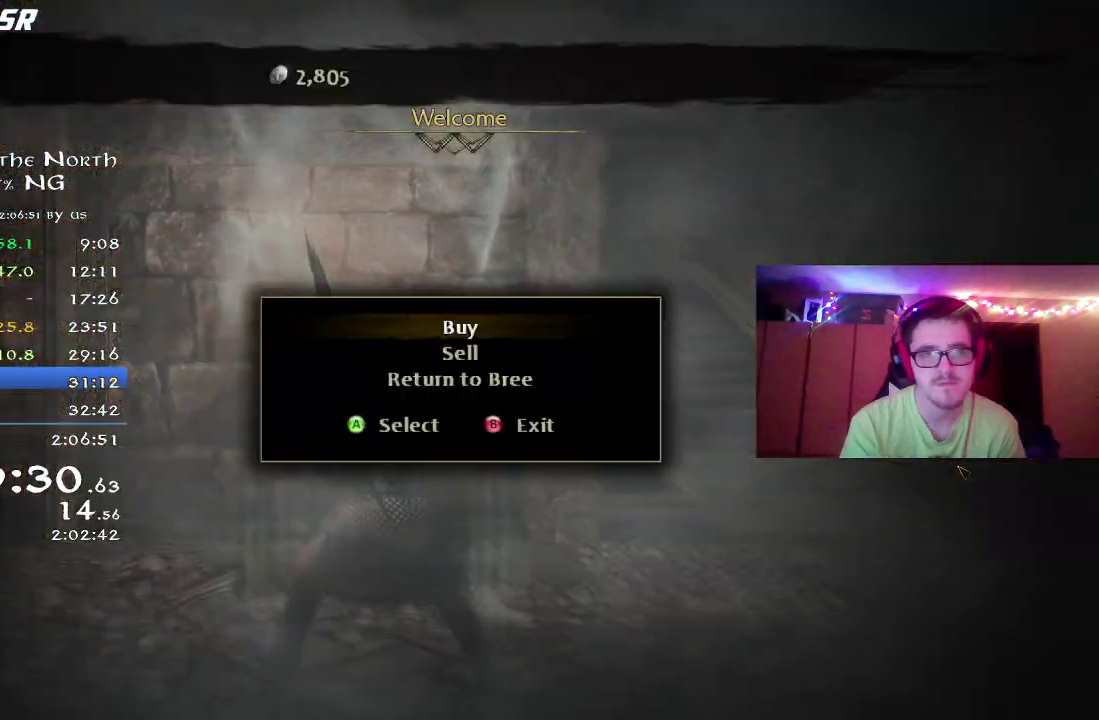
{"dt_ms": 400, "buttons": ["A"], "left_stick": "center", "right_stick": "center", "button_events": [[367, "A", "down"]]}
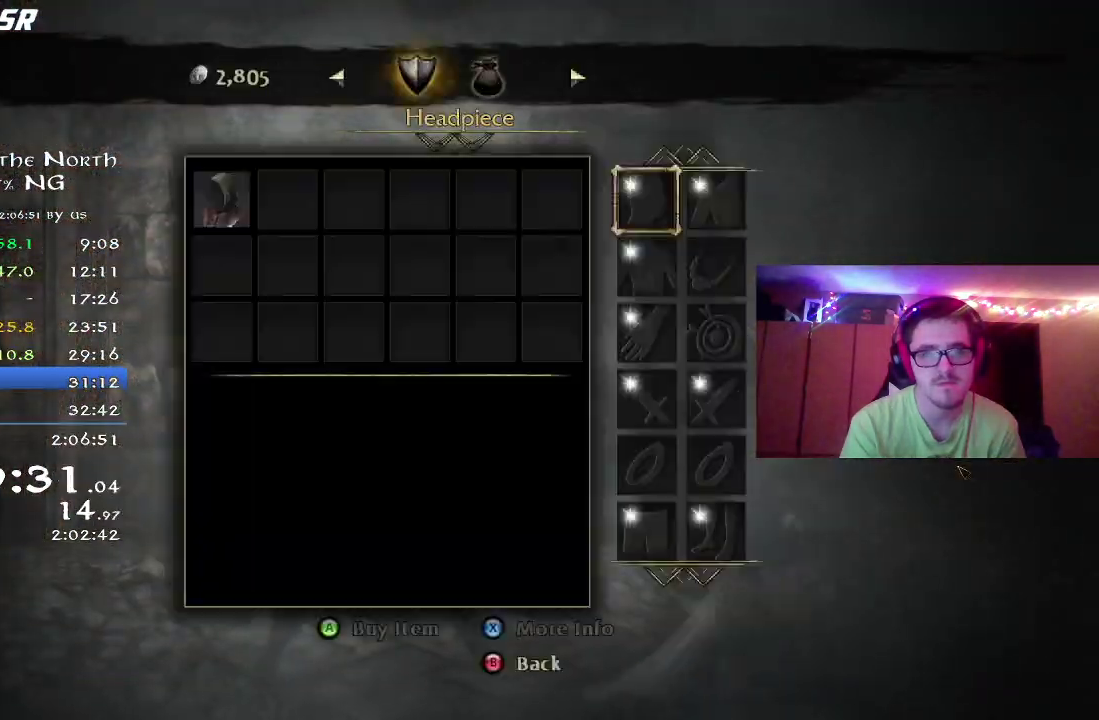
{"dt_ms": 500, "buttons": ["A"], "left_stick": "center", "right_stick": "center", "button_events": [[67, "A", "up"], [167, "R2", "down"], [267, "R2", "up"], [300, "A", "down"], [367, "A", "up"], [450, "A", "down"]]}
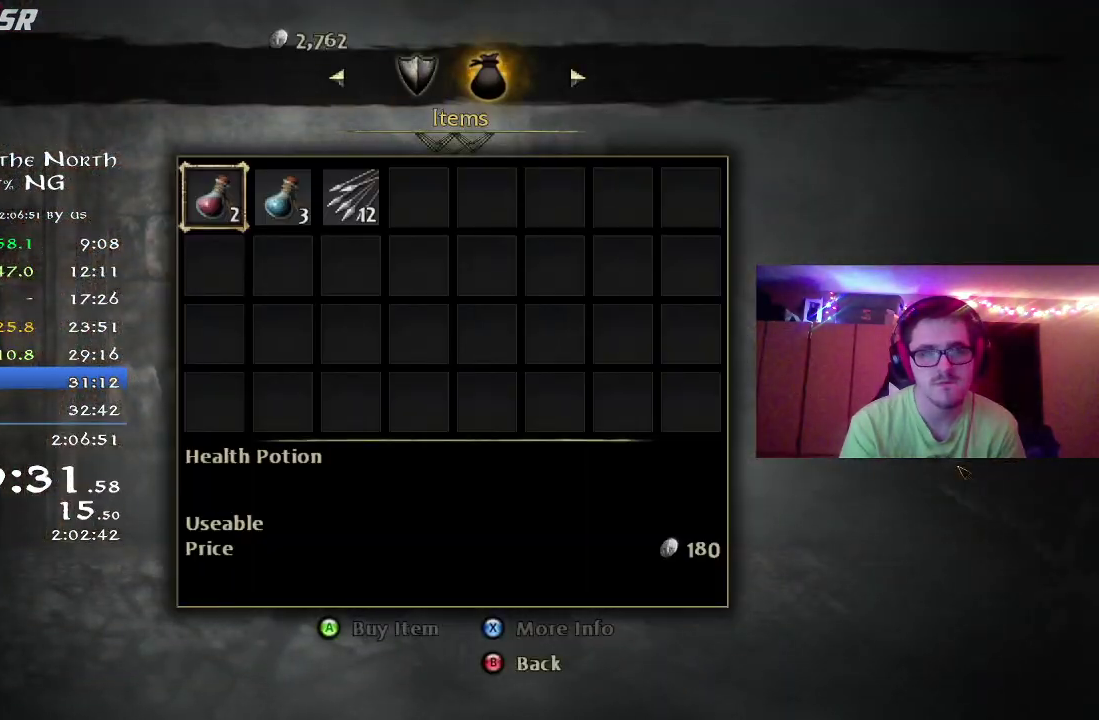
{"dt_ms": 400, "buttons": ["A"], "left_stick": "center", "right_stick": "center", "button_events": [[17, "A", "up"], [83, "A", "down"], [150, "A", "up"], [217, "A", "down"], [267, "A", "up"], [333, "A", "down"]]}
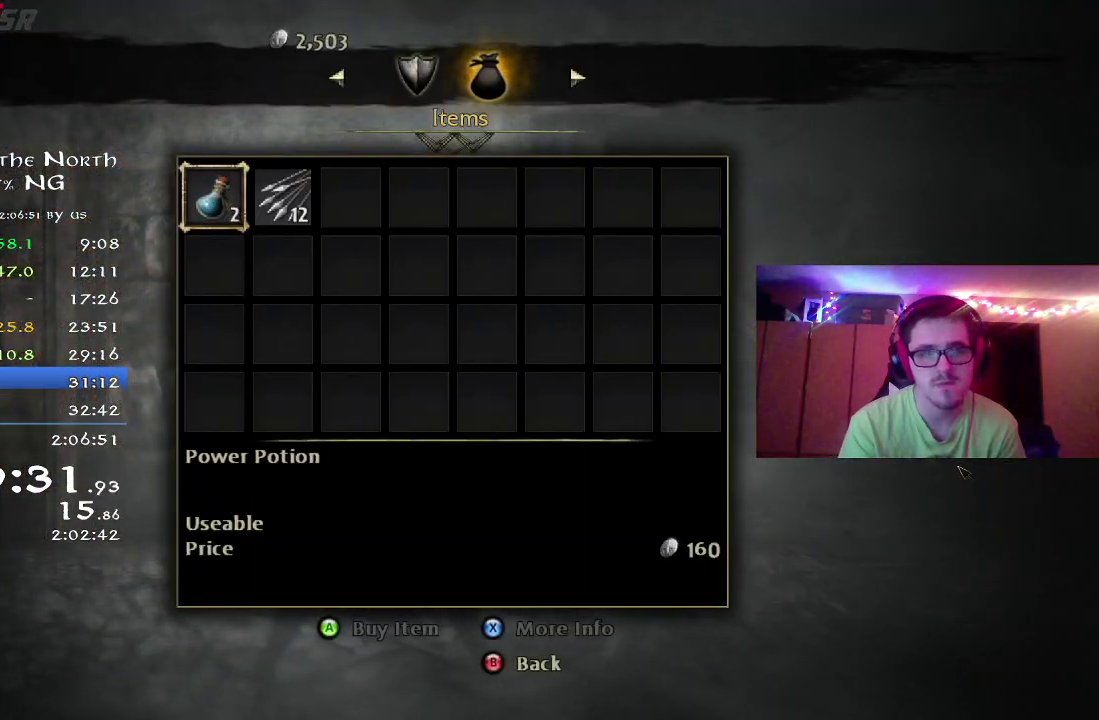
{"dt_ms": 600, "buttons": [], "left_stick": "center", "right_stick": "center", "button_events": [[17, "A", "up"], [83, "A", "down"], [150, "A", "up"], [200, "A", "down"], [283, "A", "up"], [350, "A", "down"], [417, "A", "up"], [467, "A", "down"], [550, "A", "up"]]}
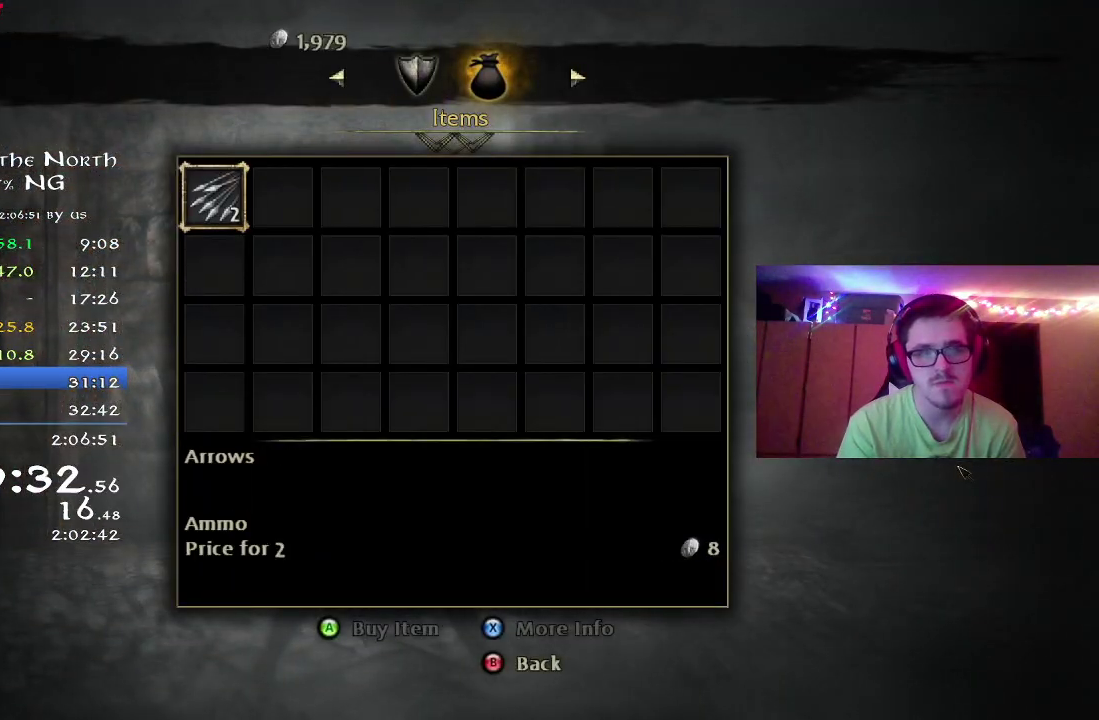
{"dt_ms": 600, "buttons": [], "left_stick": "center", "right_stick": "center", "button_events": [[17, "A", "down"], [100, "A", "up"], [150, "A", "down"], [217, "A", "up"], [333, "B", "down"], [417, "B", "up"], [467, "B", "down"], [550, "B", "up"]]}
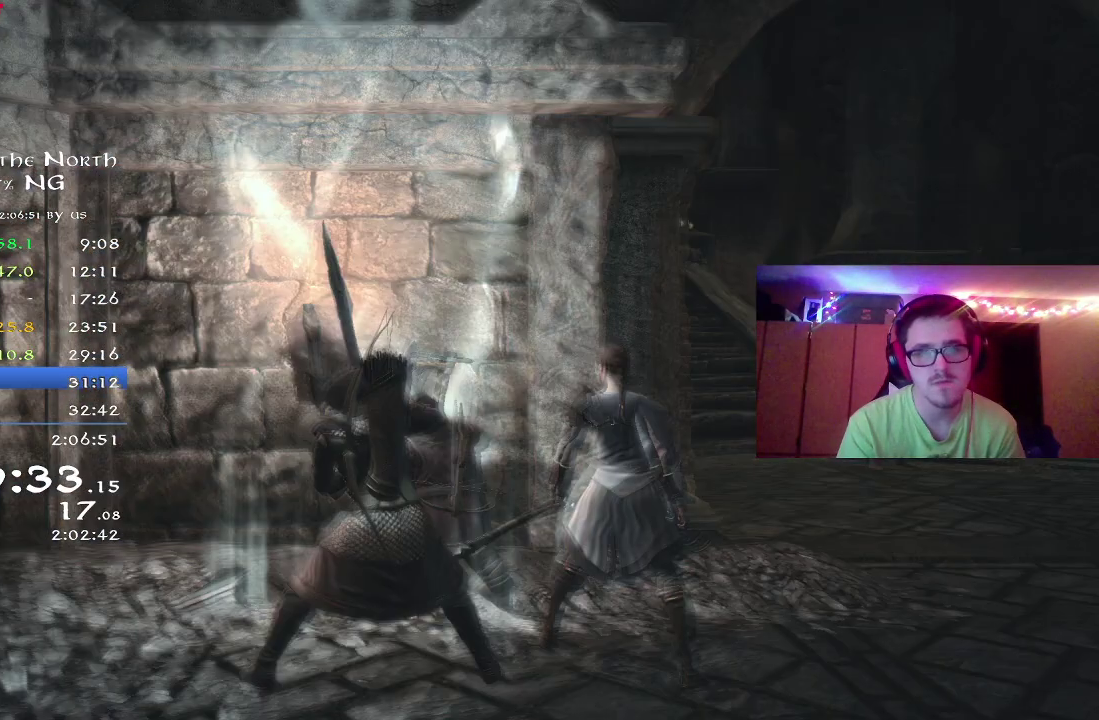
{"dt_ms": 400, "buttons": ["R2"], "left_stick": "down-right", "right_stick": "center", "button_events": [[200, "R2", "down"]]}
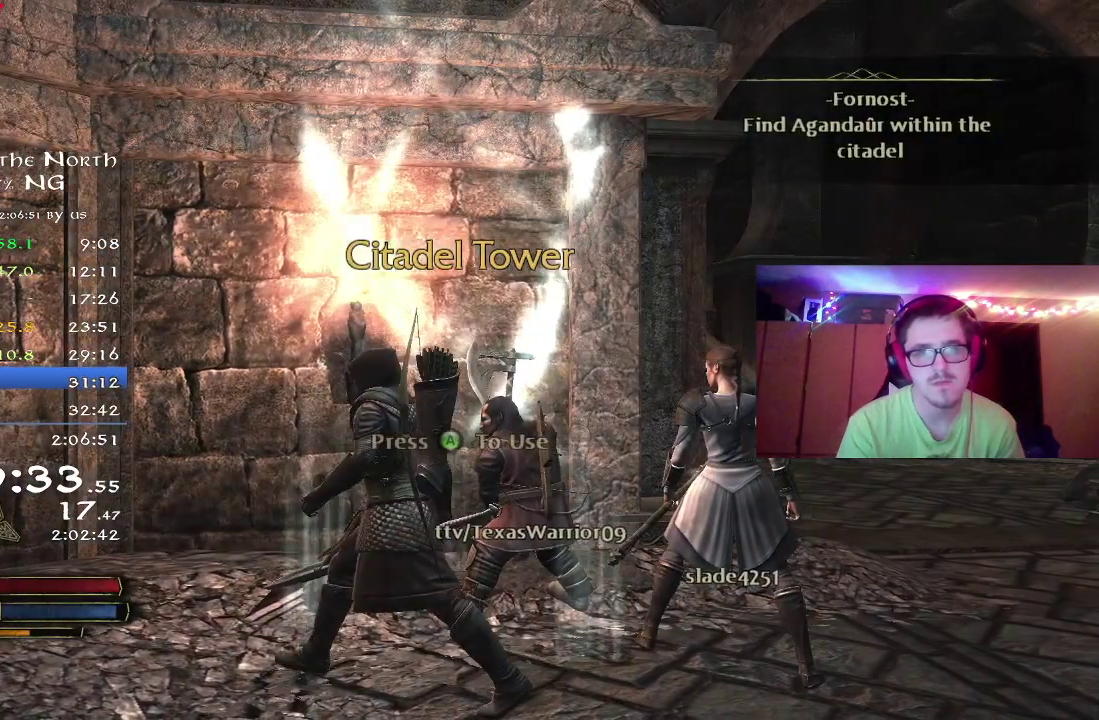
{"dt_ms": 500, "buttons": ["R2"], "left_stick": "up", "right_stick": "center", "button_events": [[17, "B", "down"], [100, "B", "up"], [167, "B", "down"], [267, "B", "up"], [317, "B", "down"], [433, "B", "up"]]}
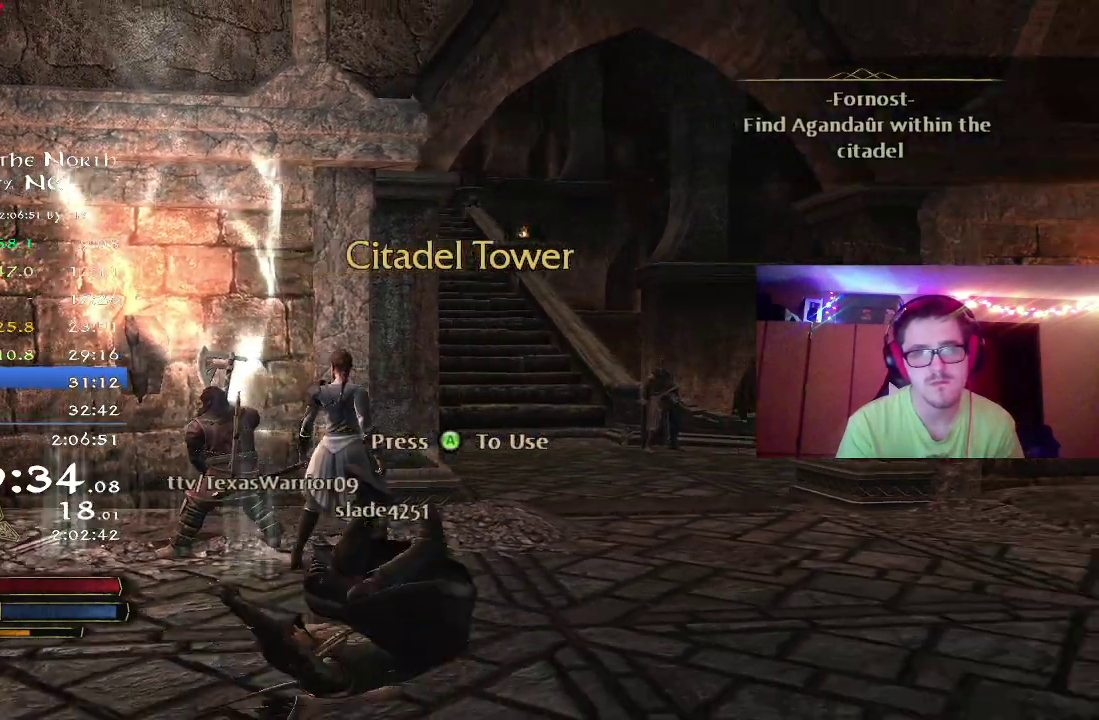
{"dt_ms": 500, "buttons": ["R2"], "left_stick": "up", "right_stick": "center", "button_events": []}
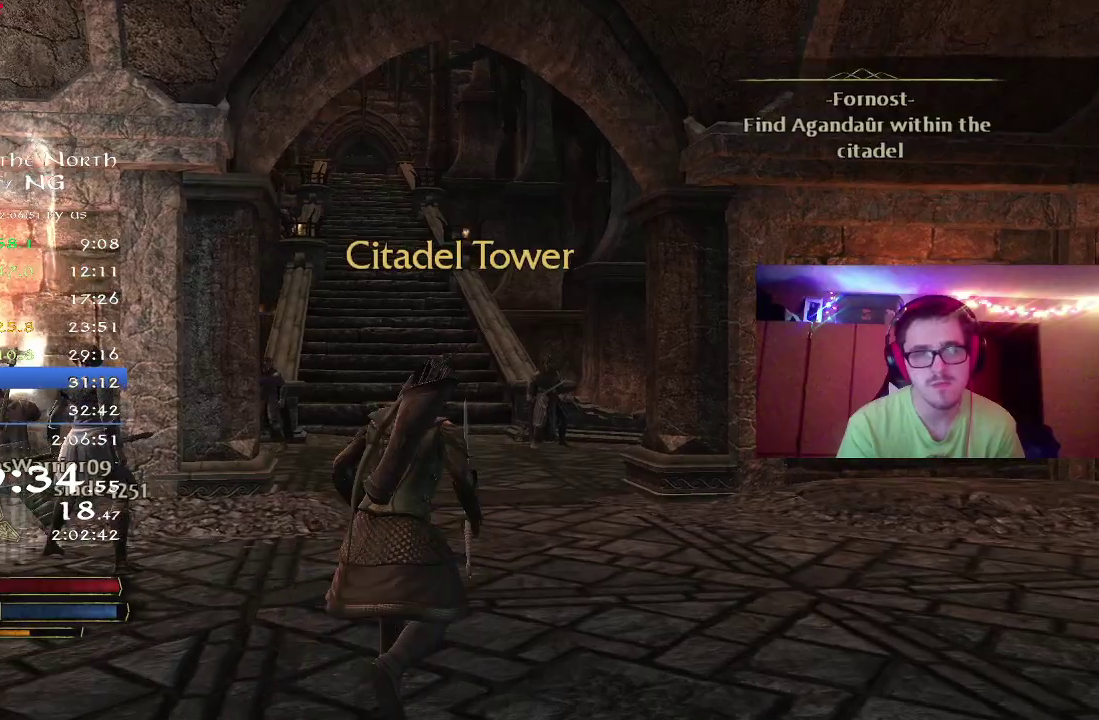
{"dt_ms": 300, "buttons": ["R2"], "left_stick": "up", "right_stick": "center", "button_events": []}
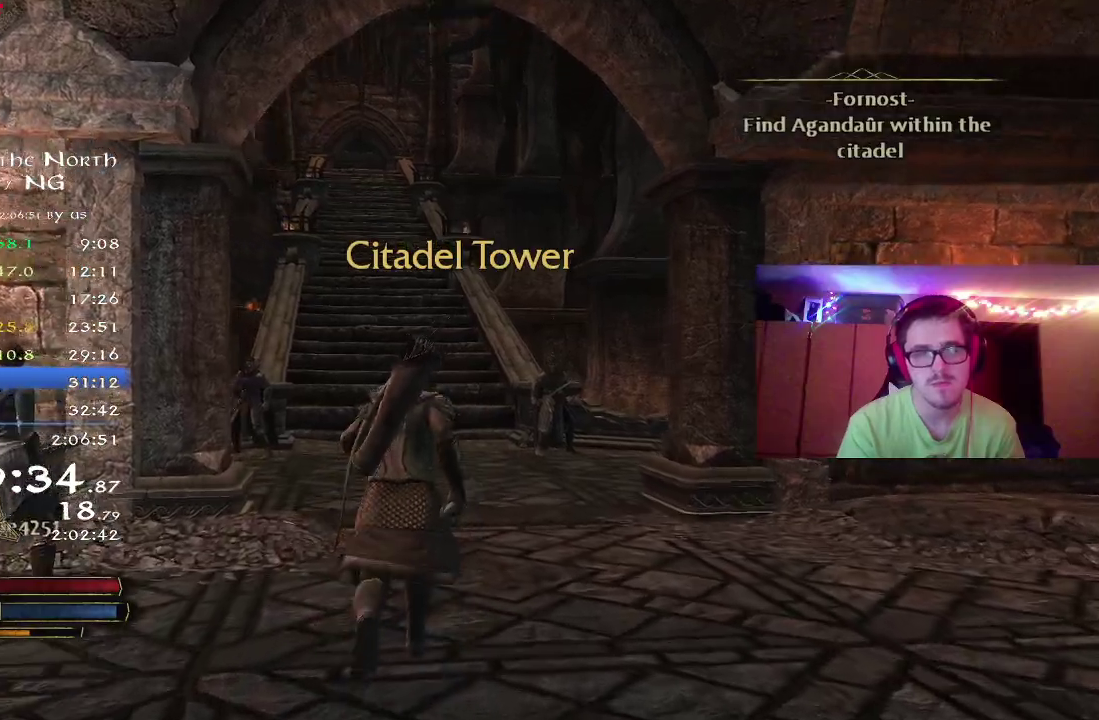
{"dt_ms": 800, "buttons": ["R2"], "left_stick": "up", "right_stick": "center", "button_events": []}
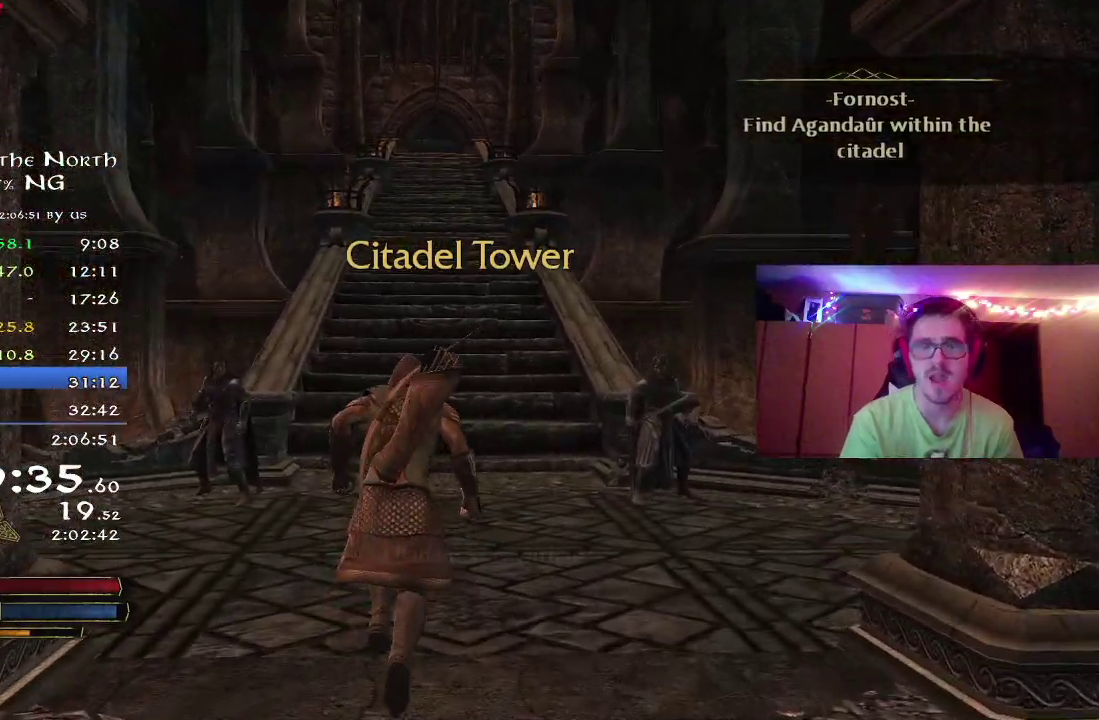
{"dt_ms": 400, "buttons": ["R2"], "left_stick": "up", "right_stick": "down", "button_events": []}
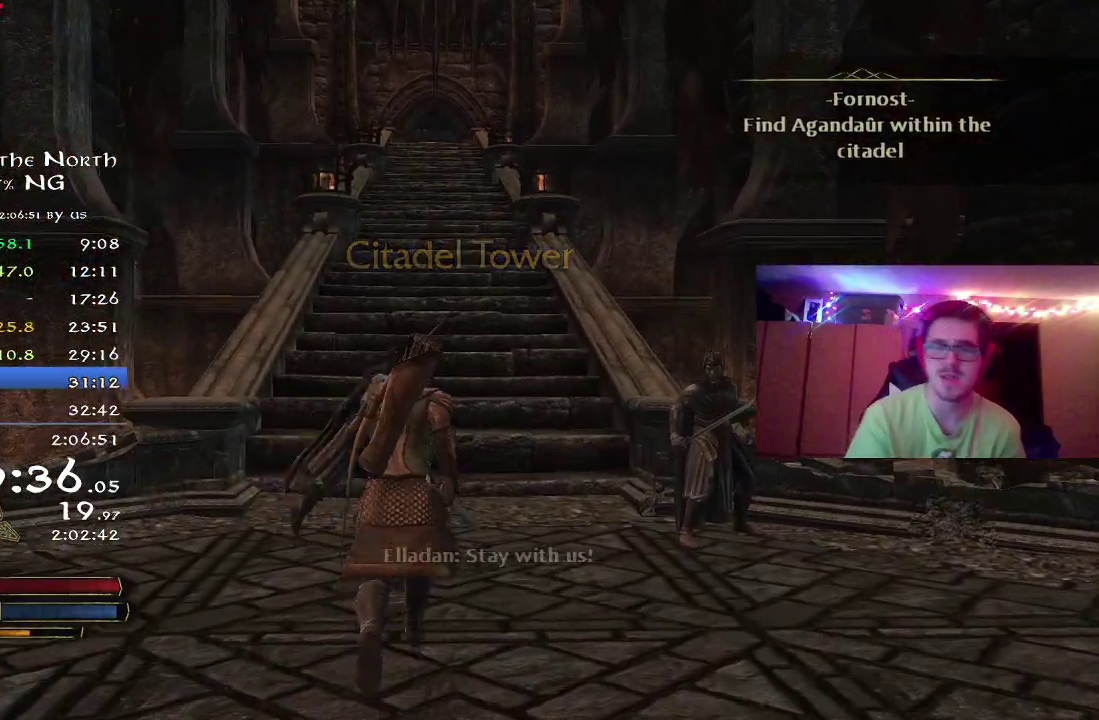
{"dt_ms": 300, "buttons": ["R2"], "left_stick": "up", "right_stick": "center", "button_events": []}
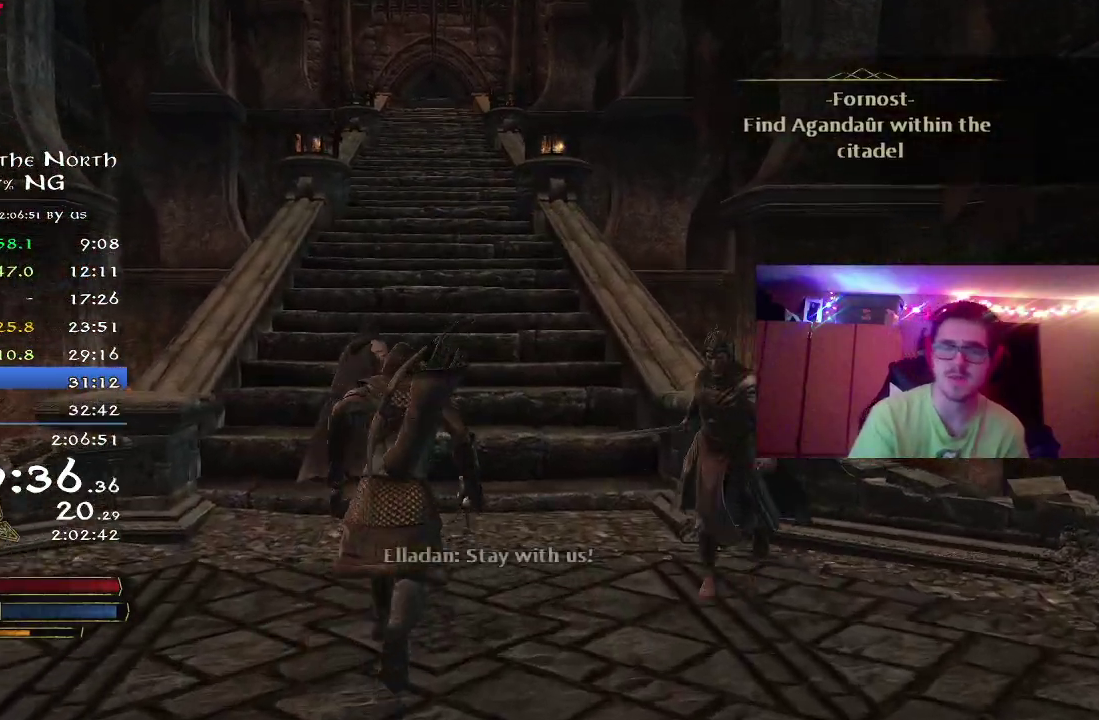
{"dt_ms": 800, "buttons": ["R2"], "left_stick": "up", "right_stick": "center", "button_events": []}
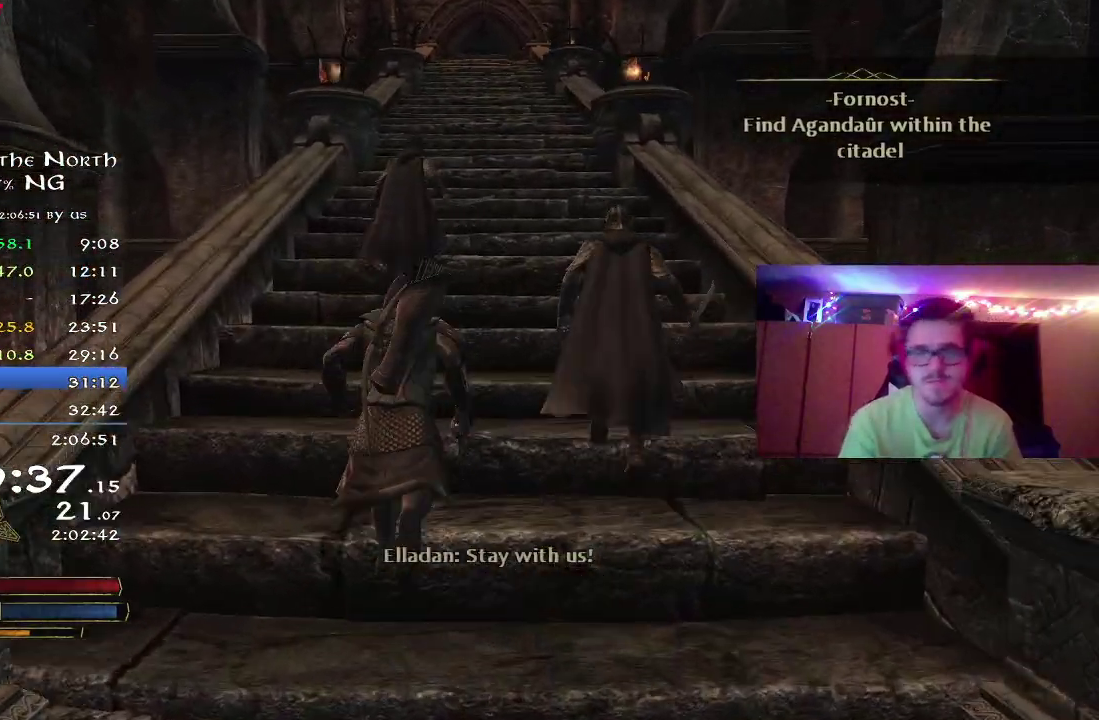
{"dt_ms": 400, "buttons": ["R2"], "left_stick": "up", "right_stick": "down", "button_events": []}
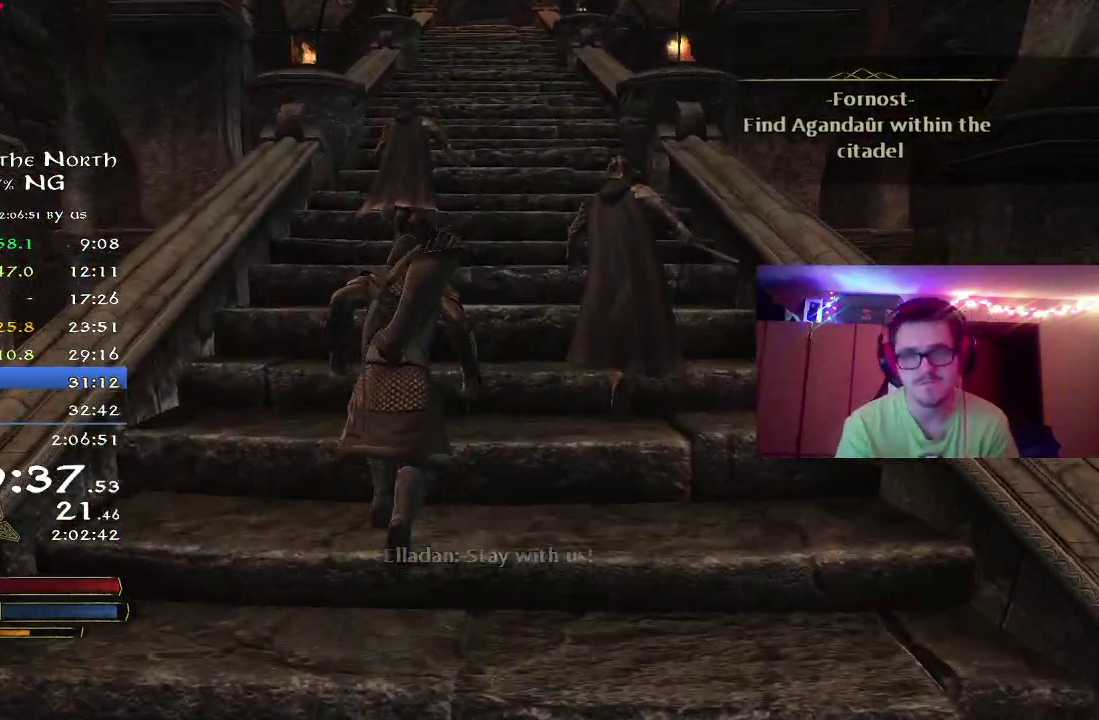
{"dt_ms": 400, "buttons": ["R2"], "left_stick": "up", "right_stick": "center", "button_events": []}
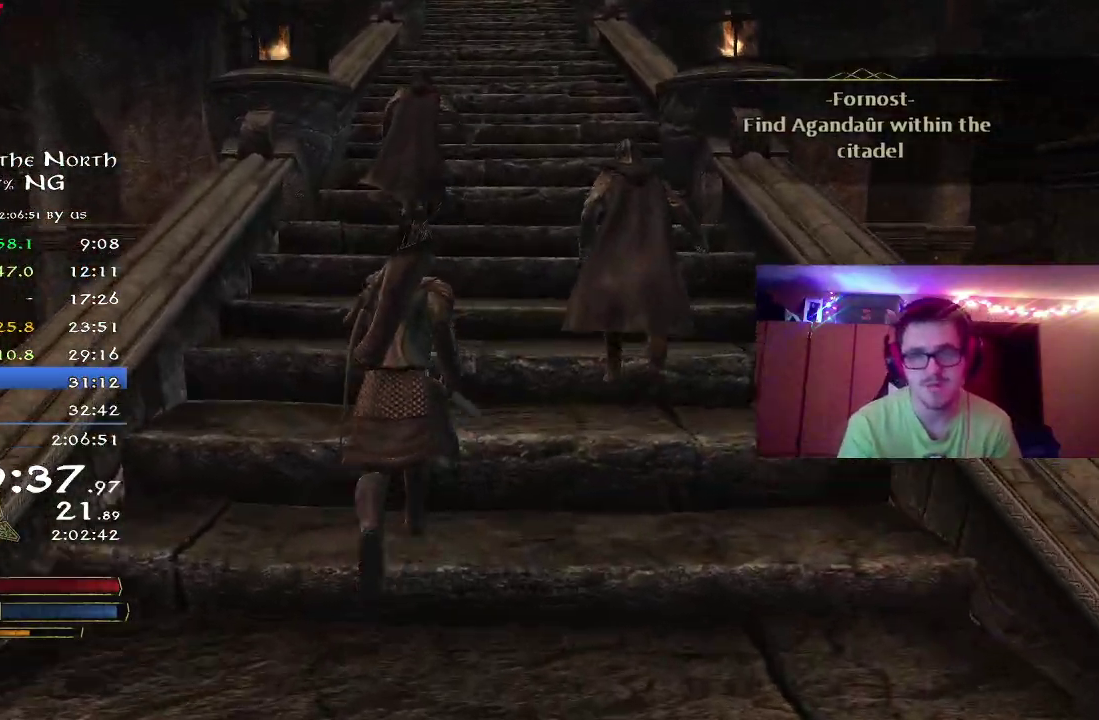
{"dt_ms": 800, "buttons": ["R2"], "left_stick": "up", "right_stick": "center", "button_events": []}